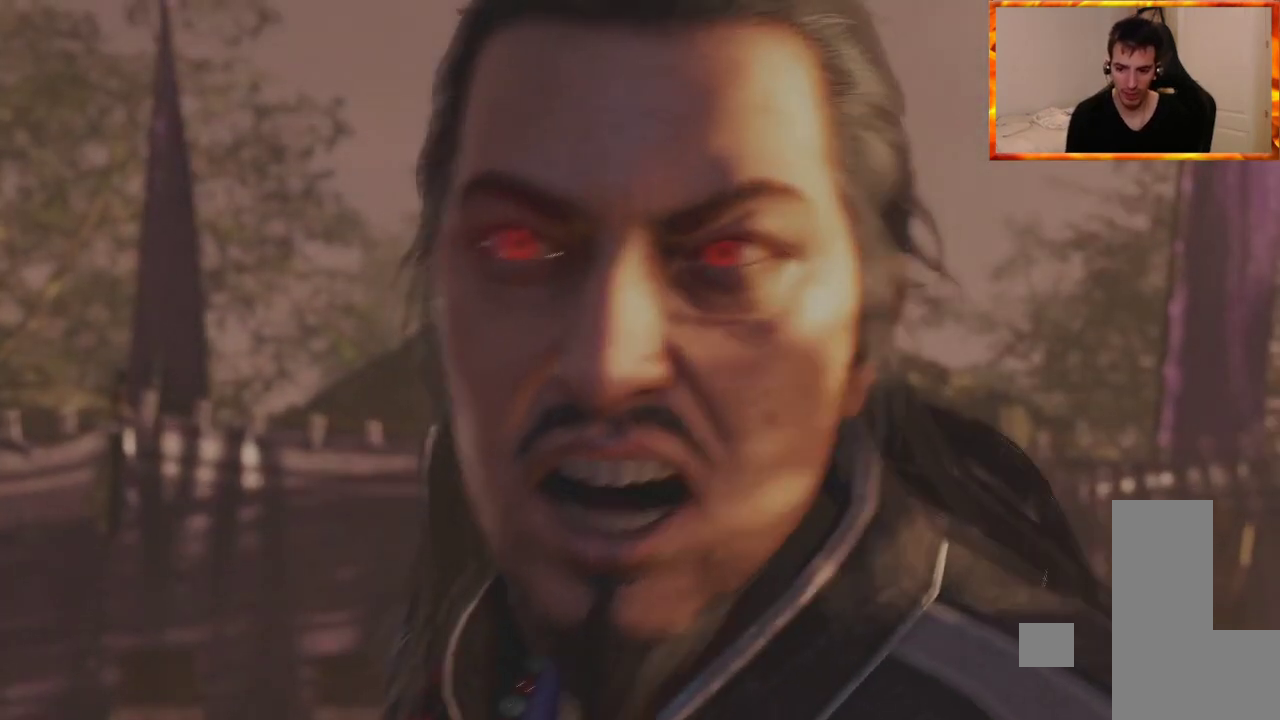
Gameplay with a controller (PlayStation layout); each line is a JSON object with the inputs held at the frame after it (dt_ms = milliseconds from this image to that frame). "events" lists button and stick changes between this image and that frame as [ms after this image, input, new state], when the widget could be followed in between.
{"dt_ms": 500, "buttons": ["START"], "left_stick": "center", "right_stick": "center", "events": [[50, "START", "down"], [133, "START", "up"], [267, "START", "down"], [350, "START", "up"], [467, "START", "down"]]}
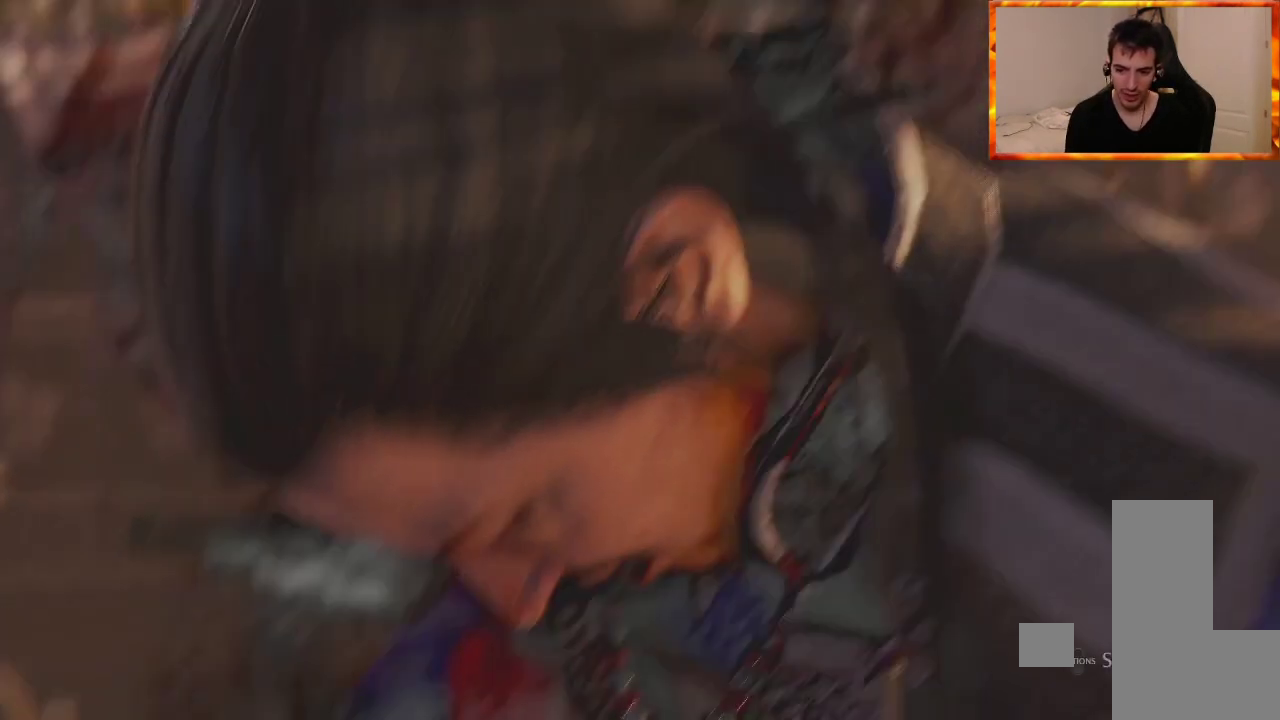
{"dt_ms": 500, "buttons": ["START"], "left_stick": "center", "right_stick": "center", "events": [[83, "START", "up"], [150, "START", "down"], [250, "START", "up"], [317, "START", "down"], [417, "START", "up"], [500, "START", "down"]]}
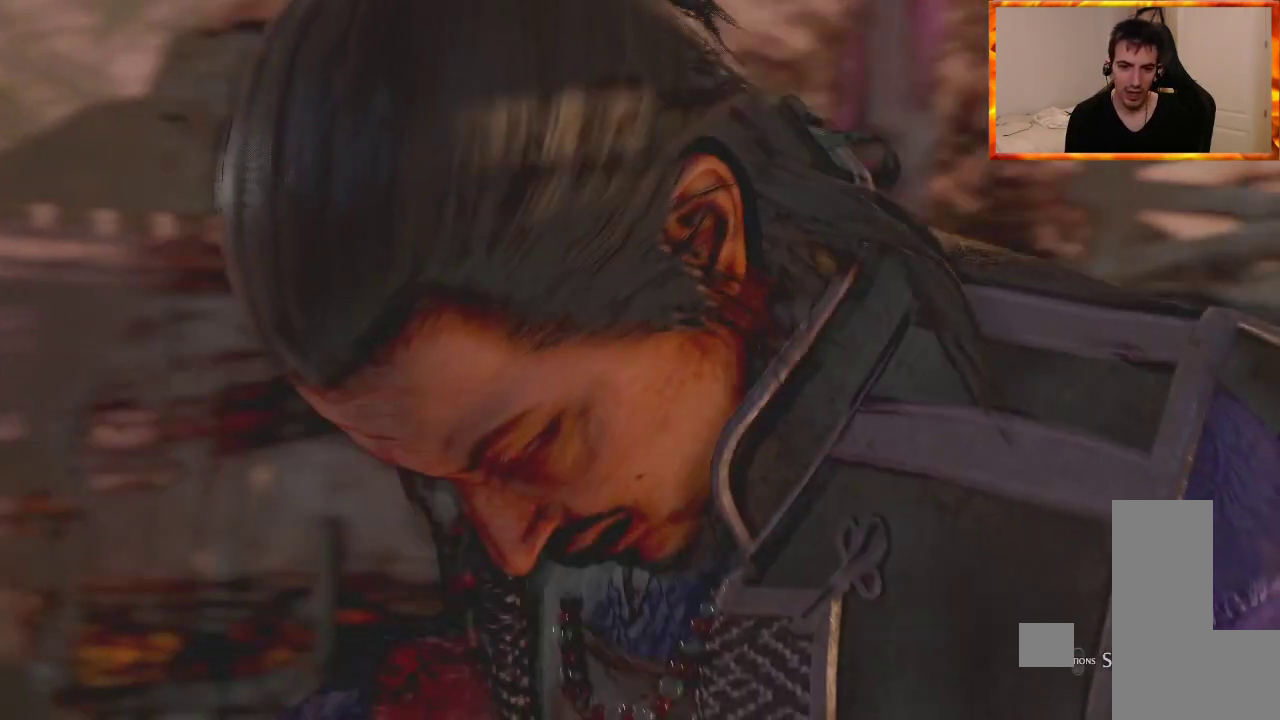
{"dt_ms": 500, "buttons": [], "left_stick": "center", "right_stick": "center", "events": [[67, "START", "up"], [133, "START", "down"], [250, "START", "up"]]}
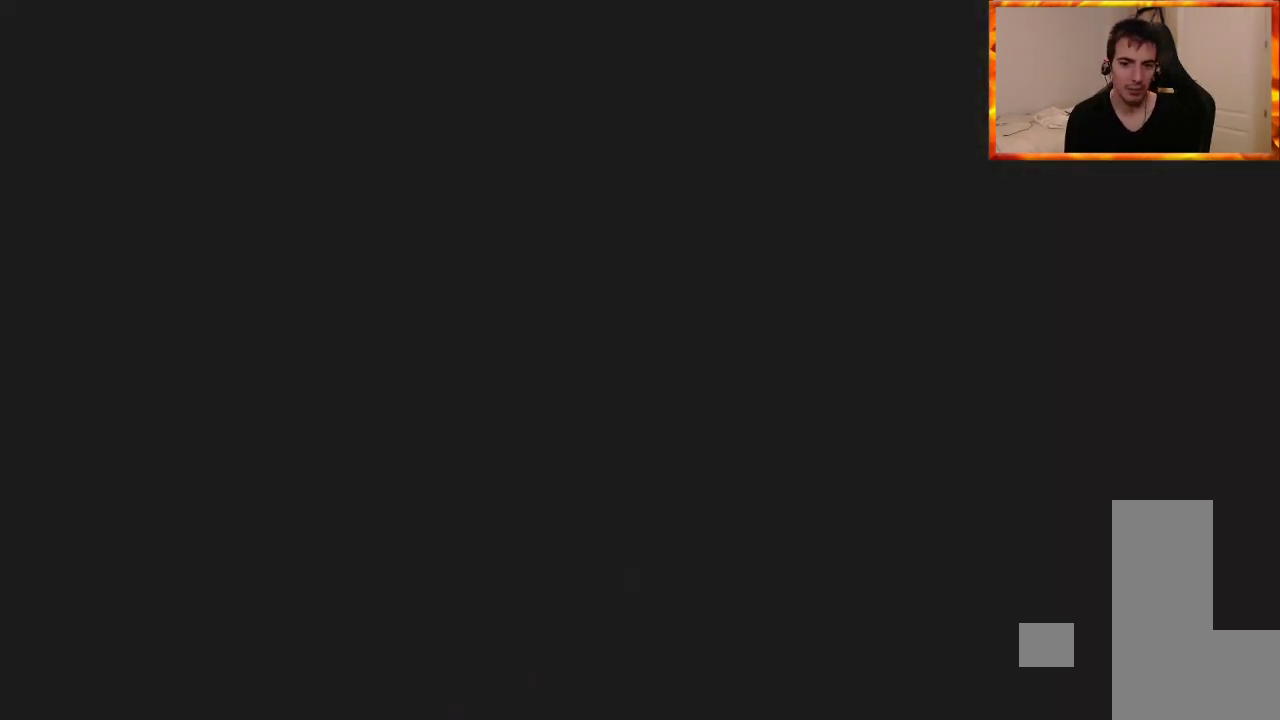
{"dt_ms": 500, "buttons": ["DPAD_DOWN"], "left_stick": "center", "right_stick": "center", "events": [[167, "DPAD_DOWN", "down"], [300, "DPAD_DOWN", "up"], [367, "DPAD_DOWN", "down"]]}
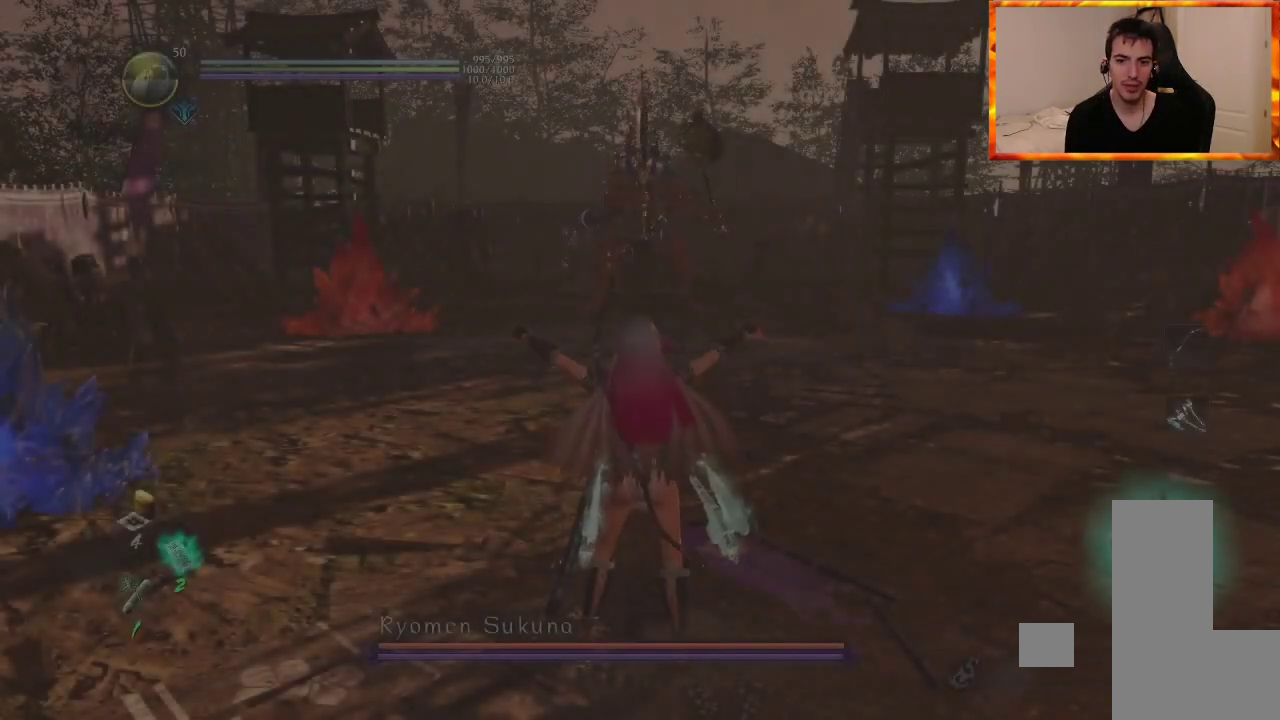
{"dt_ms": 500, "buttons": [], "left_stick": "center", "right_stick": "center", "events": [[17, "DPAD_DOWN", "up"], [33, "R3", "down"], [183, "R3", "up"]]}
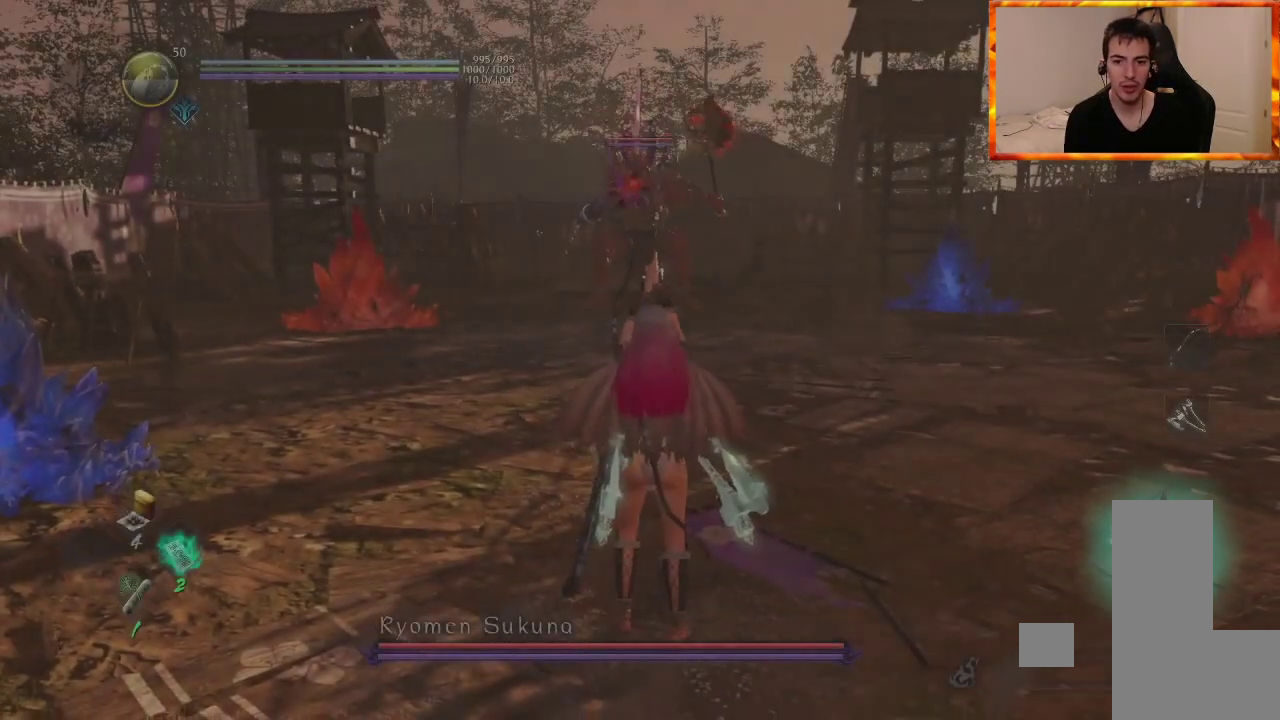
{"dt_ms": 500, "buttons": ["CROSS"], "left_stick": "up-right", "right_stick": "center", "events": [[83, "left_stick", "up-right"], [267, "CROSS", "down"]]}
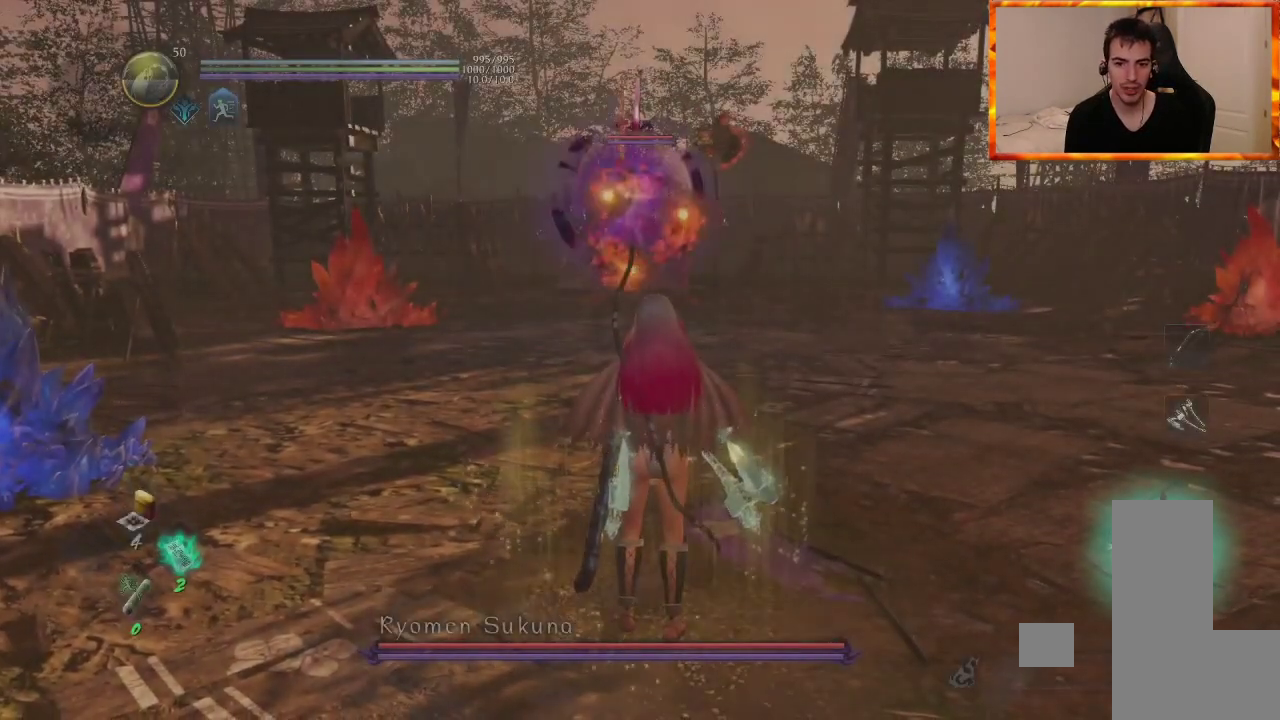
{"dt_ms": 500, "buttons": ["CROSS"], "left_stick": "up-right", "right_stick": "center", "events": []}
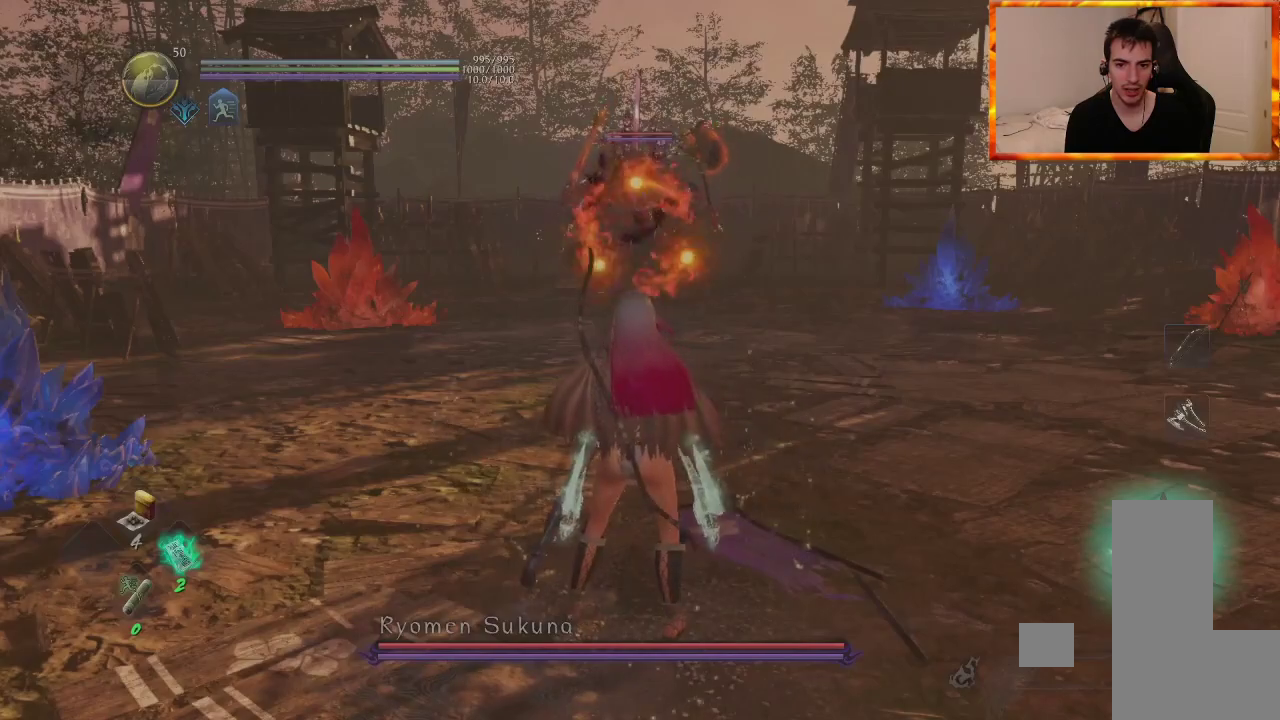
{"dt_ms": 500, "buttons": ["CROSS"], "left_stick": "up-right", "right_stick": "center", "events": []}
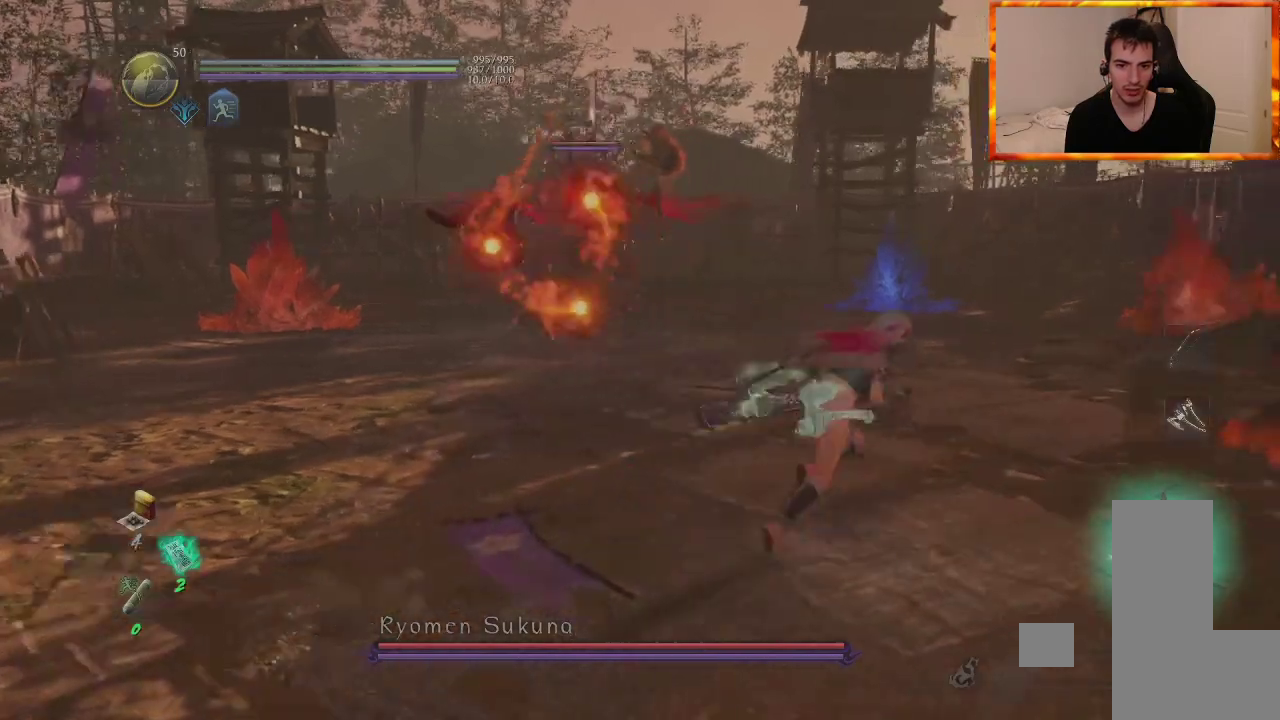
{"dt_ms": 500, "buttons": ["CROSS"], "left_stick": "up", "right_stick": "center", "events": [[267, "left_stick", "up"]]}
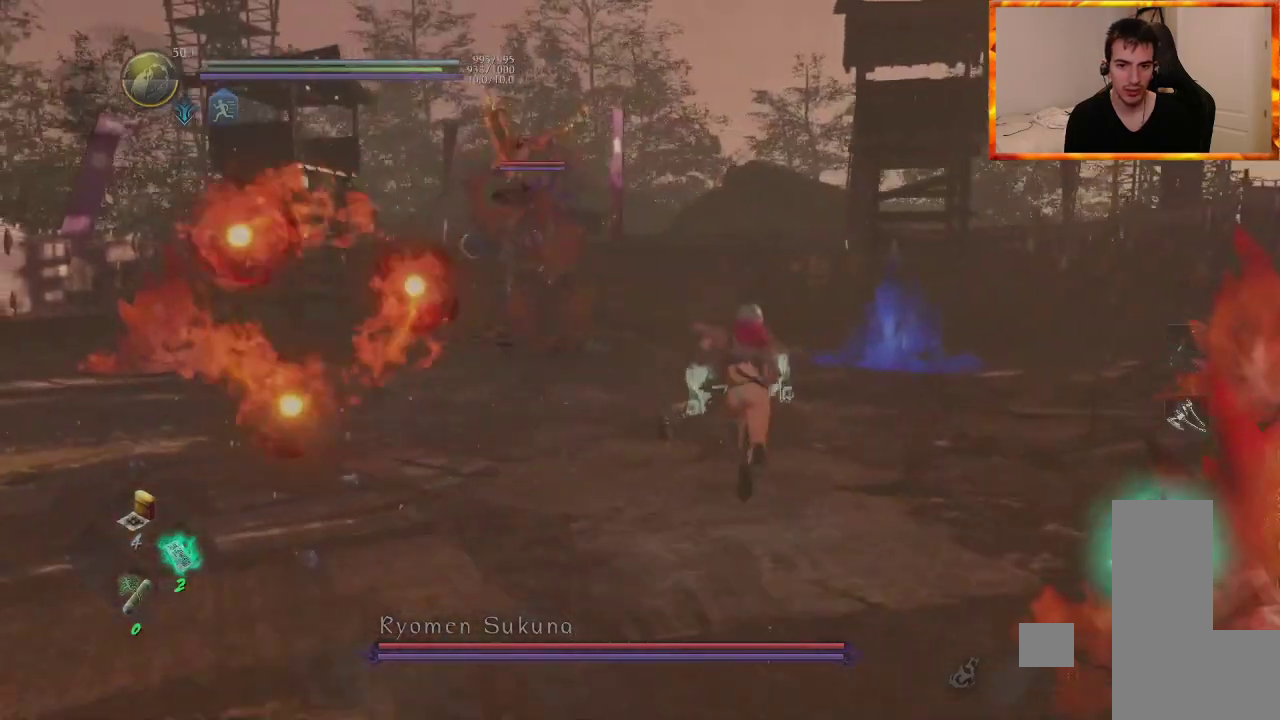
{"dt_ms": 500, "buttons": ["R2"], "left_stick": "up", "right_stick": "center", "events": [[317, "CROSS", "up"], [500, "R2", "down"]]}
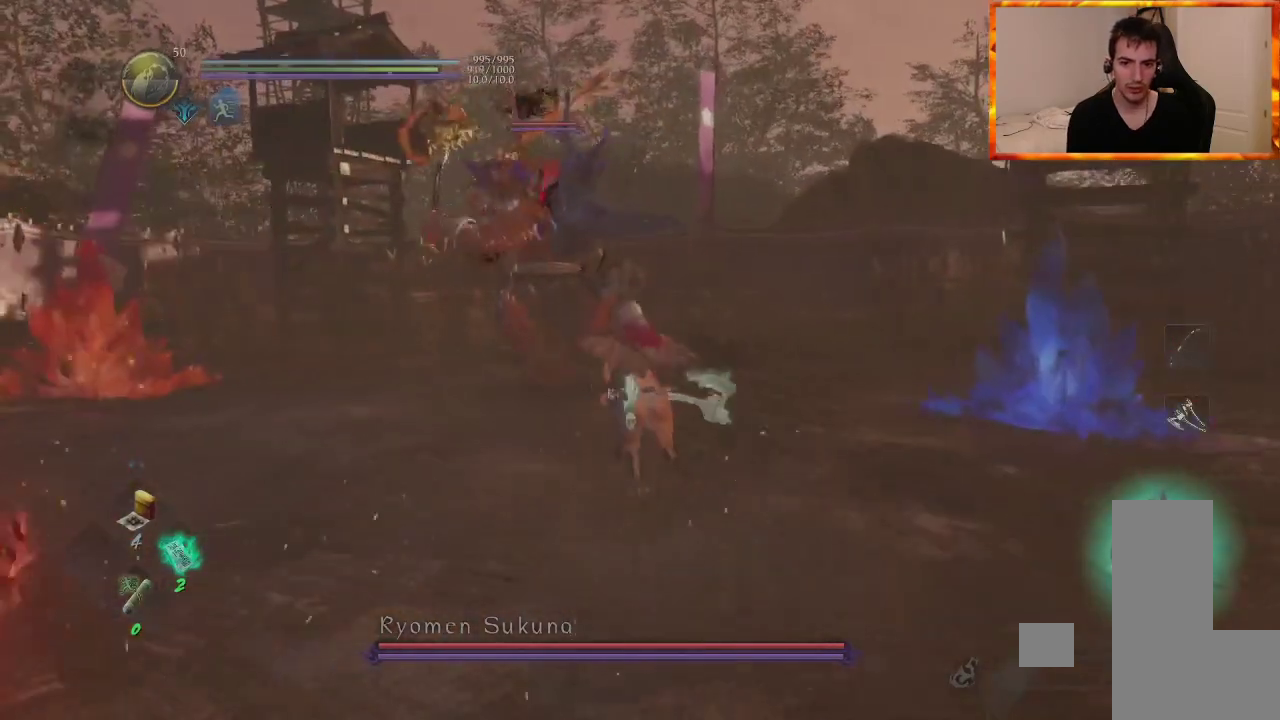
{"dt_ms": 500, "buttons": ["CIRCLE", "R2"], "left_stick": "up", "right_stick": "center", "events": [[17, "CIRCLE", "down"], [317, "CIRCLE", "up"], [367, "CIRCLE", "down"]]}
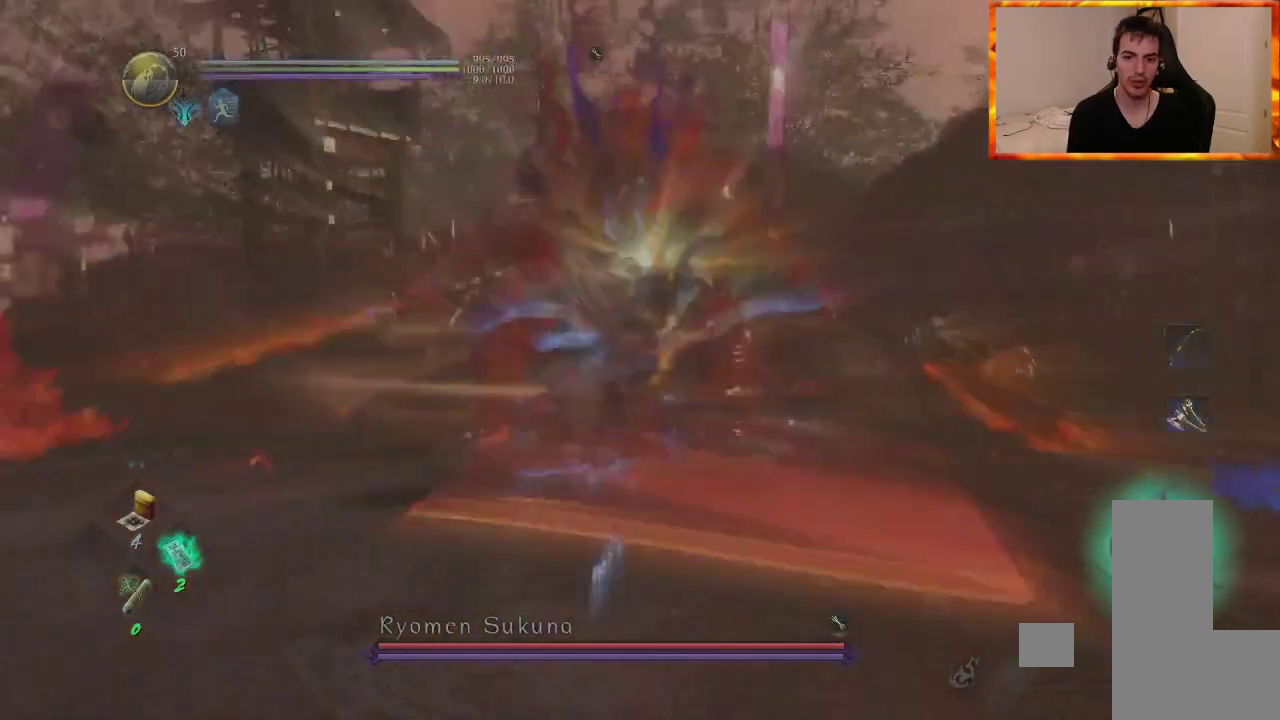
{"dt_ms": 500, "buttons": ["SQUARE"], "left_stick": "up", "right_stick": "center", "events": [[67, "R2", "up"], [83, "CIRCLE", "up"], [183, "R1", "down"], [217, "TRIANGLE", "down"], [350, "TRIANGLE", "up"], [367, "R1", "up"], [483, "SQUARE", "down"]]}
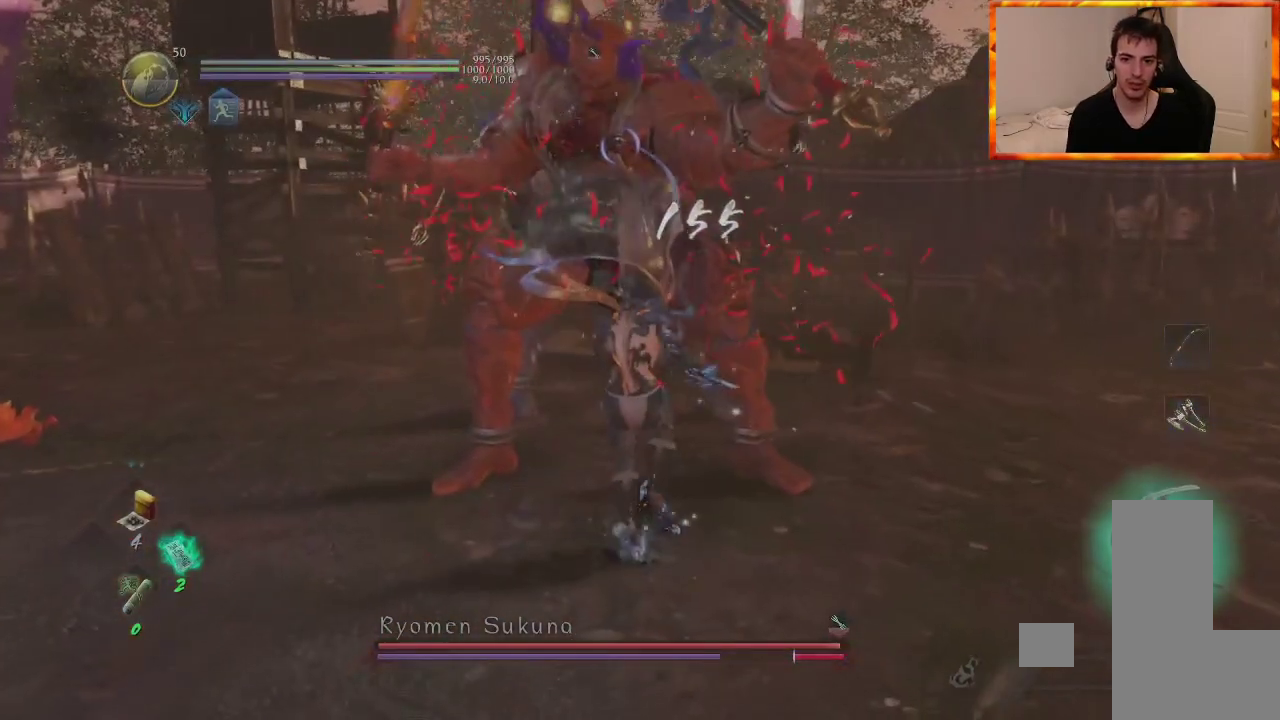
{"dt_ms": 1000, "buttons": [], "left_stick": "up", "right_stick": "center"}
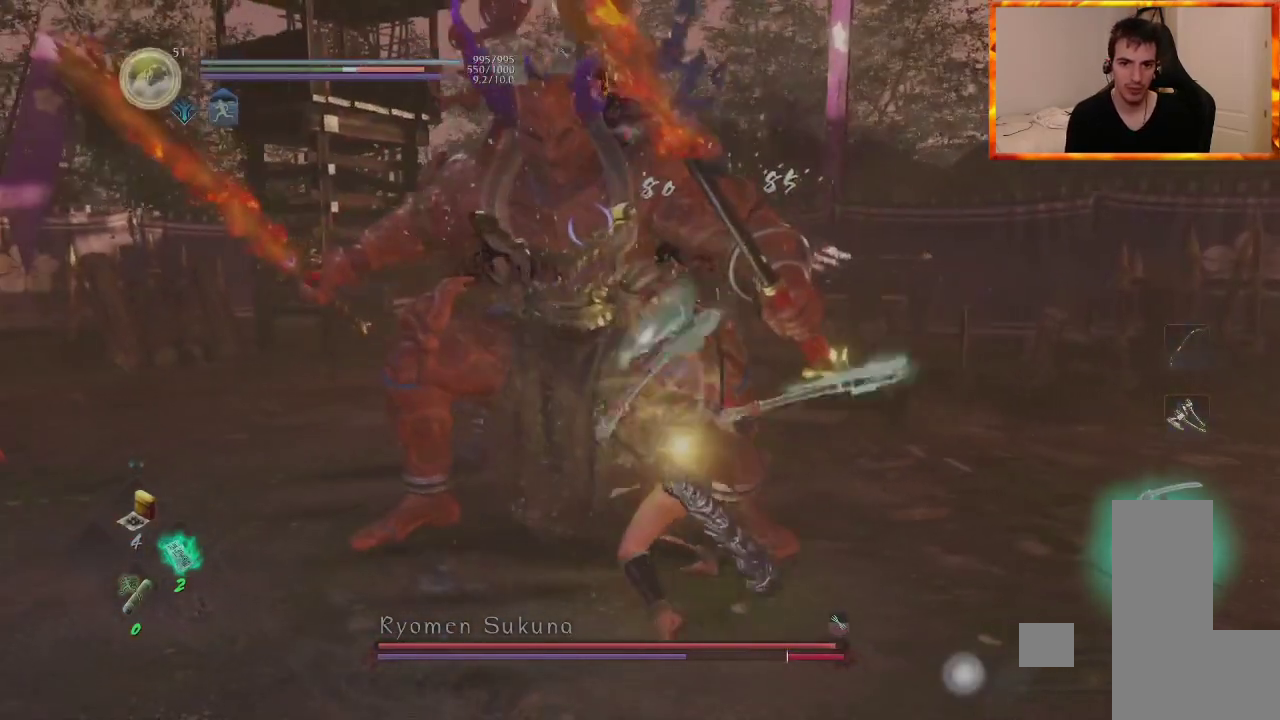
{"dt_ms": 500, "buttons": ["SQUARE"], "left_stick": "center", "right_stick": "center", "events": [[33, "SQUARE", "down"], [33, "left_stick", "center"], [167, "SQUARE", "up"], [233, "SQUARE", "down"], [350, "SQUARE", "up"], [400, "SQUARE", "down"]]}
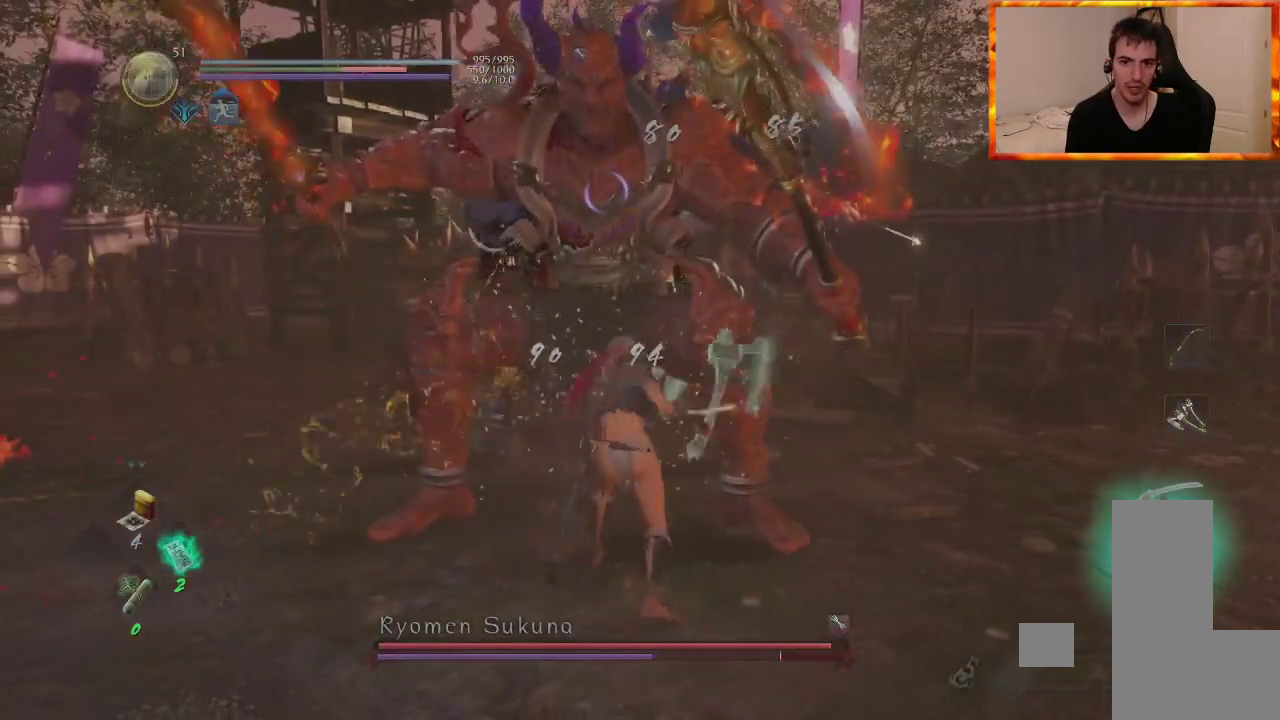
{"dt_ms": 500, "buttons": [], "left_stick": "center", "right_stick": "center", "events": [[50, "SQUARE", "up"]]}
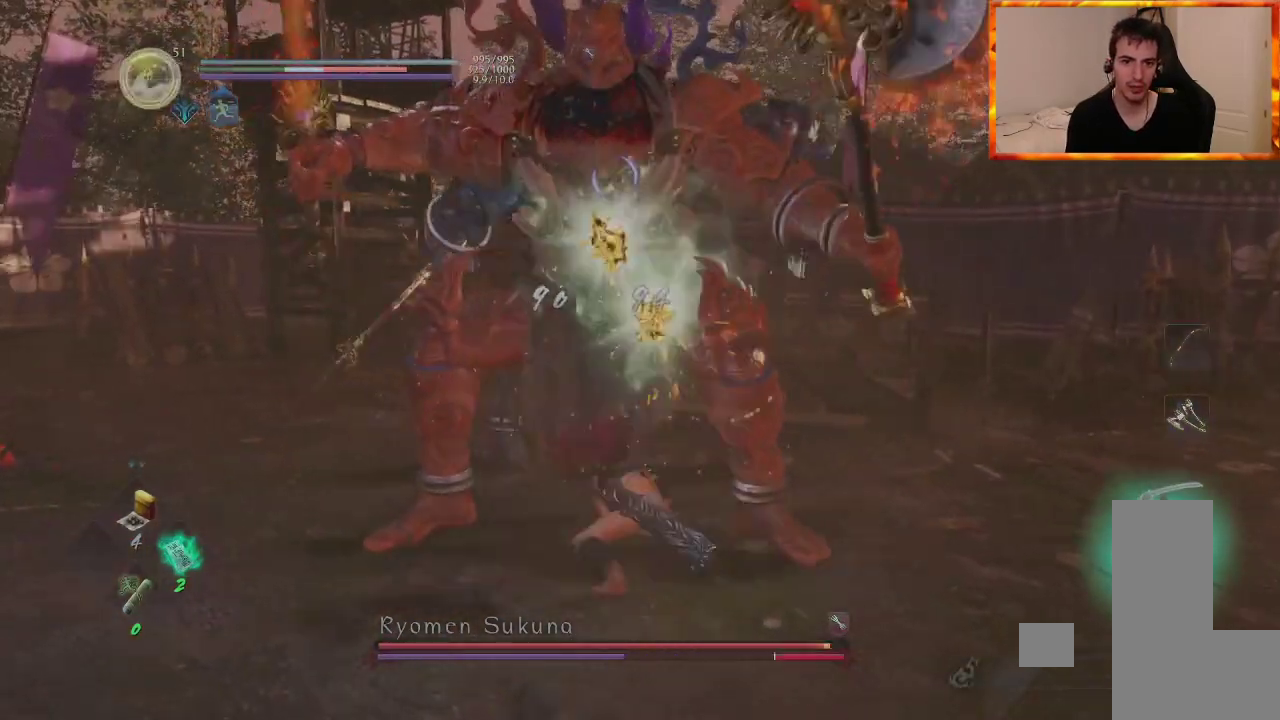
{"dt_ms": 500, "buttons": [], "left_stick": "center", "right_stick": "center"}
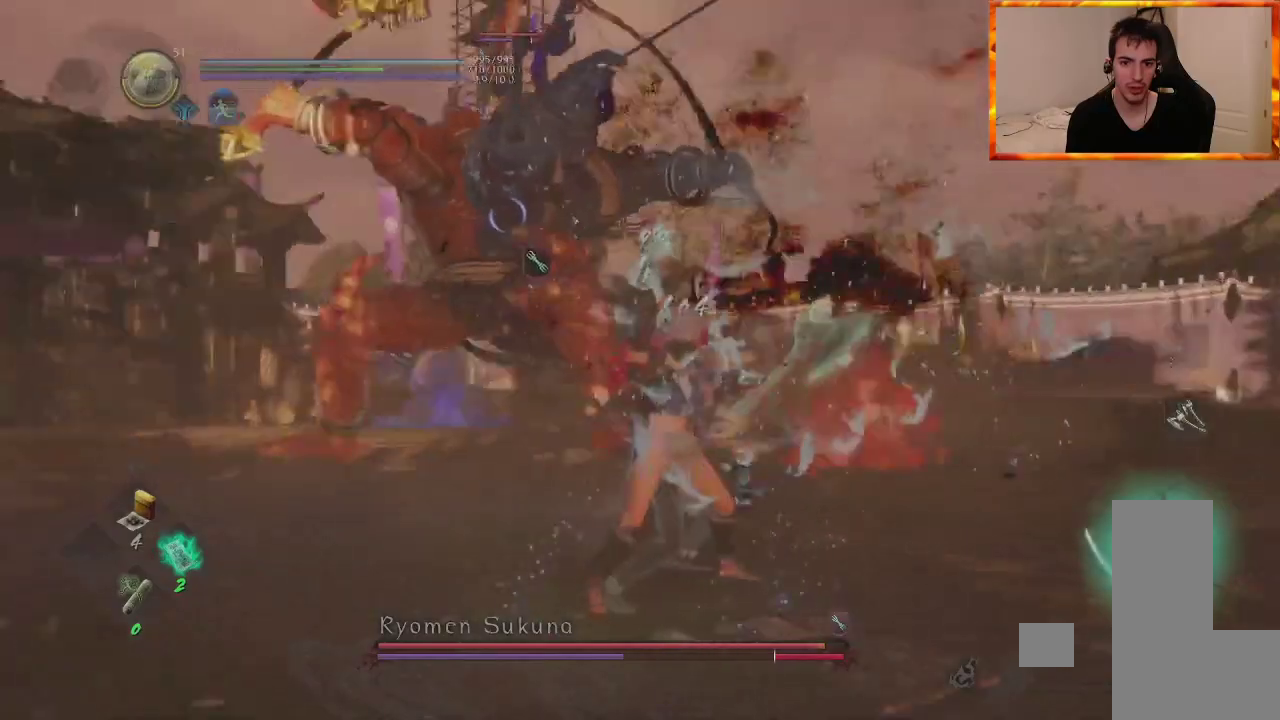
{"dt_ms": 500, "buttons": [], "left_stick": "center", "right_stick": "center", "events": [[67, "SQUARE", "down"], [217, "SQUARE", "up"]]}
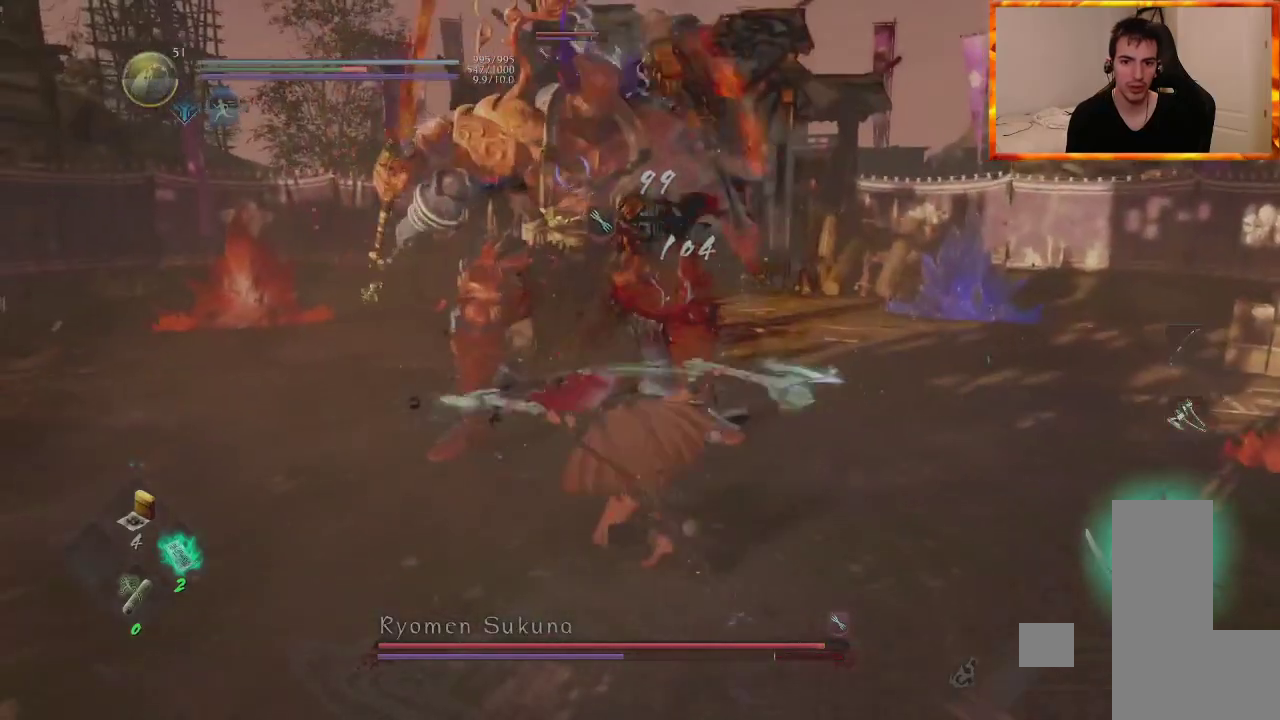
{"dt_ms": 500, "buttons": ["L1"], "left_stick": "down", "right_stick": "center", "events": [[300, "R1", "down"], [350, "CROSS", "down"], [367, "left_stick", "down"], [417, "L1", "down"], [467, "CROSS", "up"], [467, "R1", "up"]]}
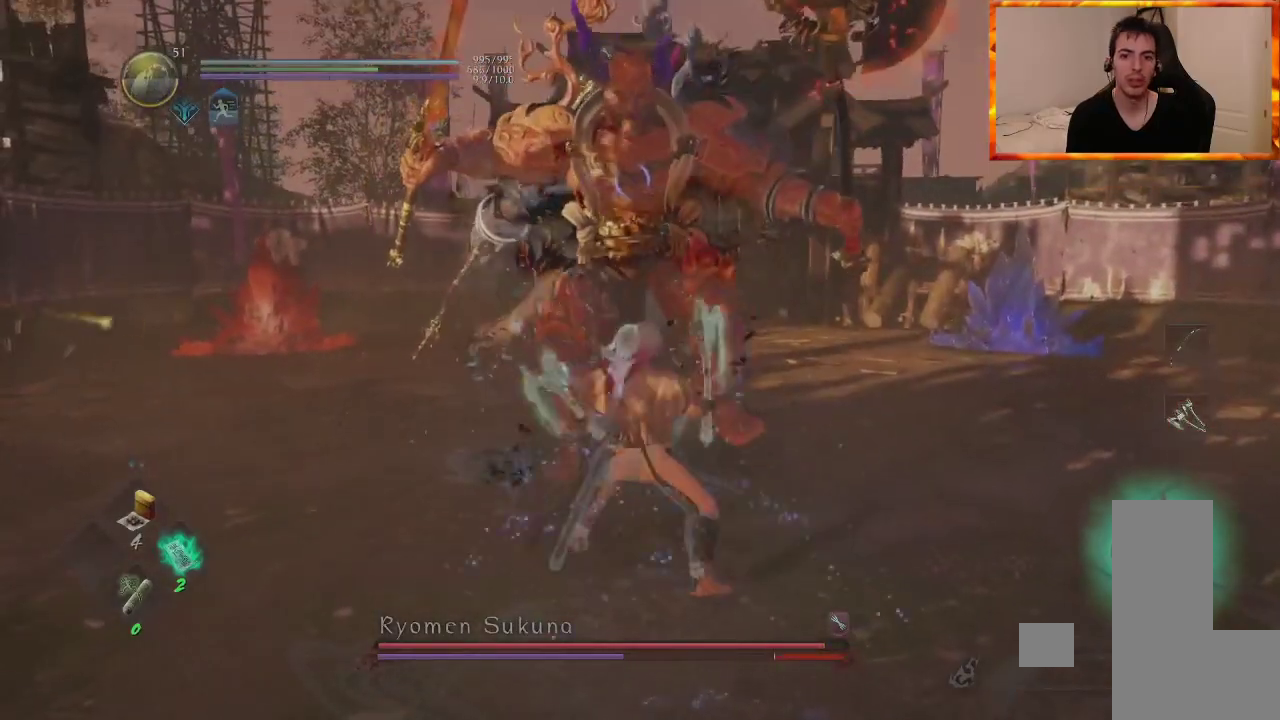
{"dt_ms": 500, "buttons": ["L1", "L2"], "left_stick": "down-right", "right_stick": "center", "events": [[67, "CROSS", "down"], [183, "CROSS", "up"], [233, "L1", "up"], [233, "left_stick", "down-right"], [450, "L2", "down"], [500, "L1", "down"]]}
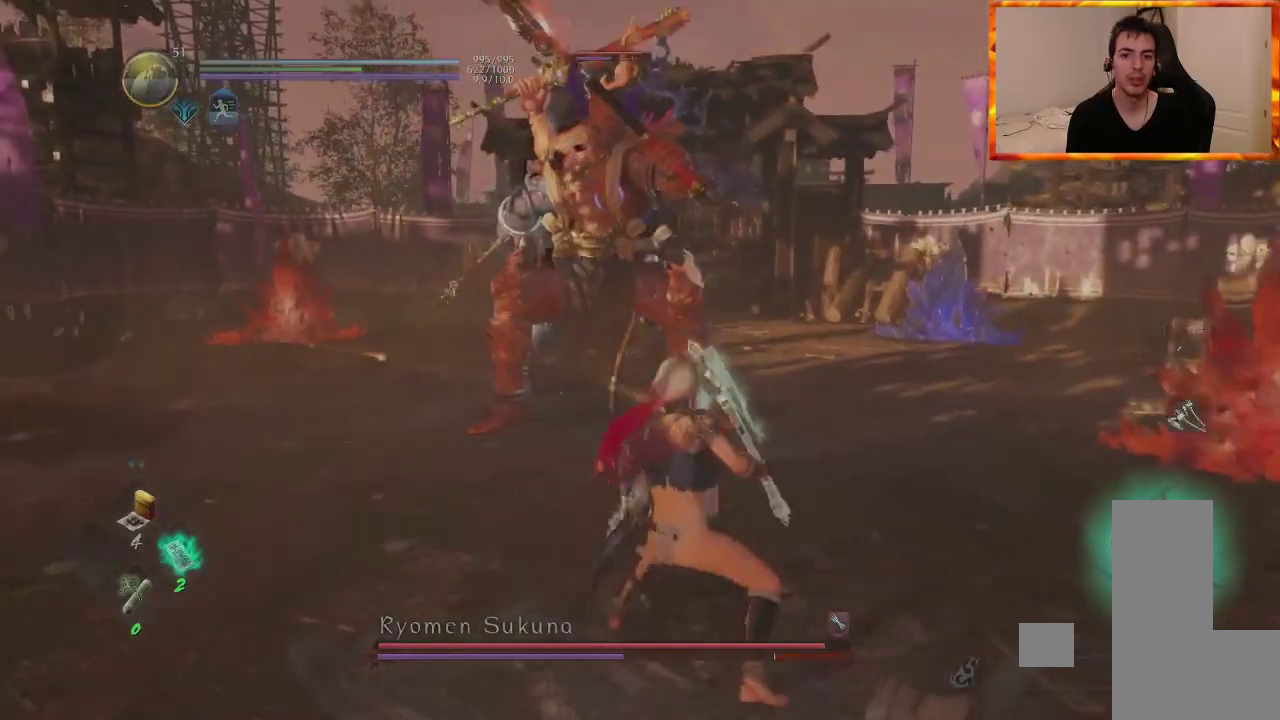
{"dt_ms": 500, "buttons": [], "left_stick": "right", "right_stick": "center", "events": [[133, "DPAD_UP", "down"], [267, "DPAD_UP", "up"], [333, "CROSS", "down"], [367, "DPAD_UP", "down"], [450, "CROSS", "up"], [450, "left_stick", "right"], [467, "L2", "up"], [483, "DPAD_UP", "up"], [483, "L1", "up"]]}
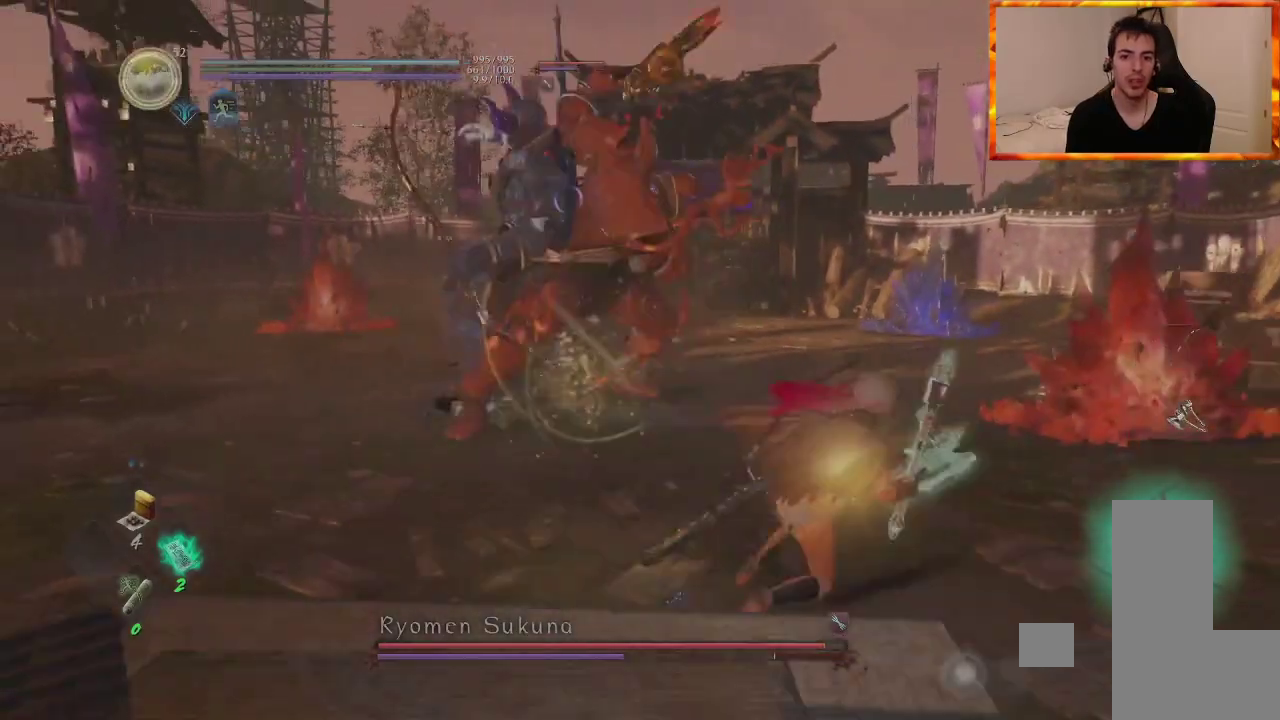
{"dt_ms": 500, "buttons": [], "left_stick": "right", "right_stick": "center", "events": []}
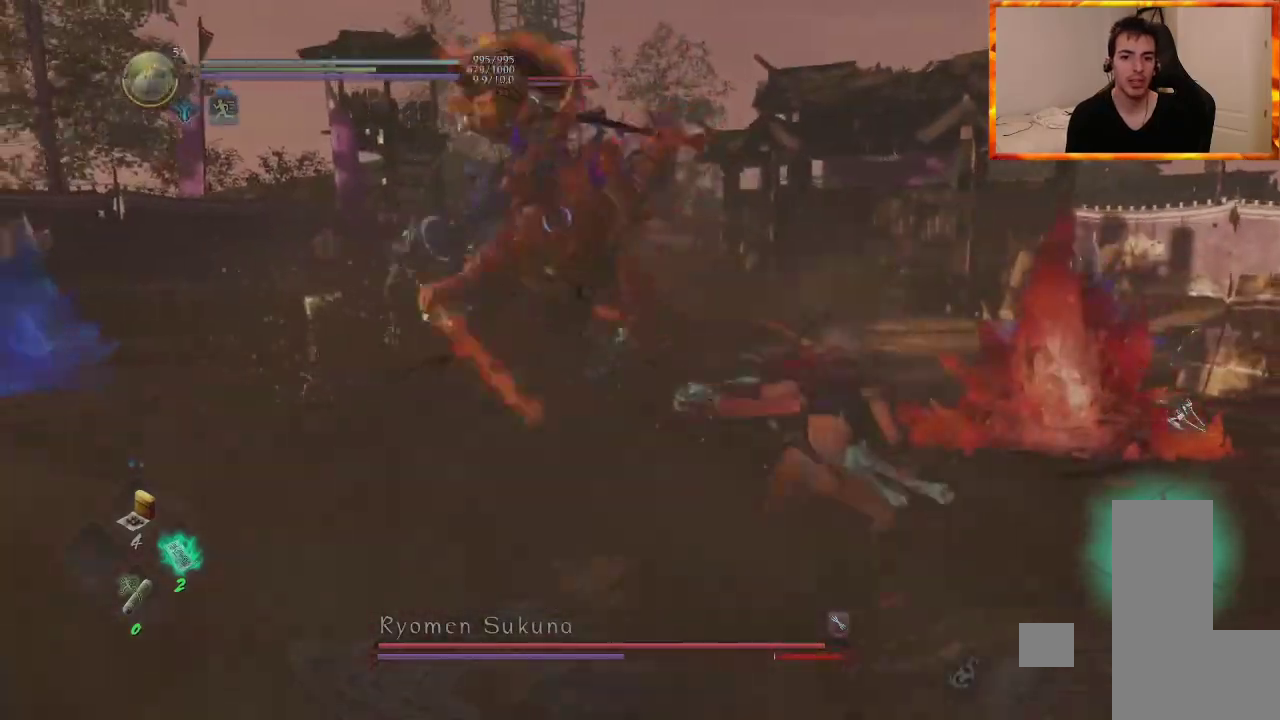
{"dt_ms": 500, "buttons": ["L1"], "left_stick": "right", "right_stick": "center", "events": [[500, "L1", "down"]]}
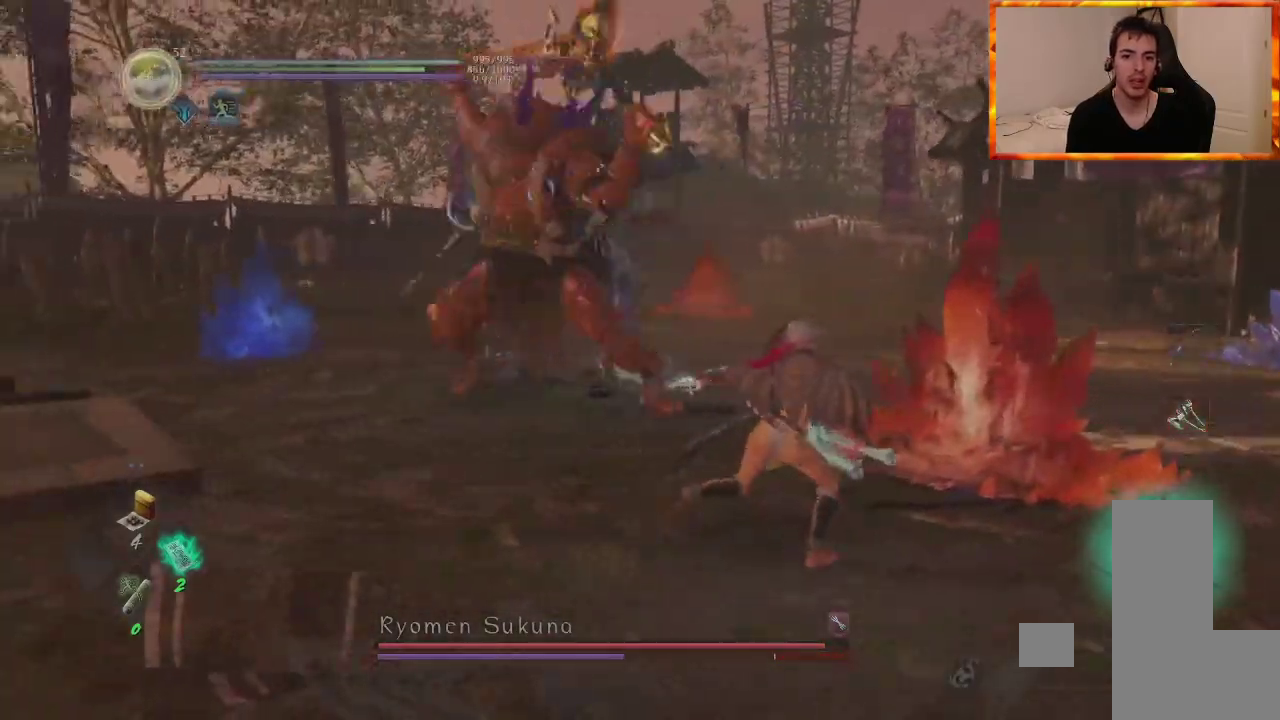
{"dt_ms": 500, "buttons": [], "left_stick": "right", "right_stick": "center"}
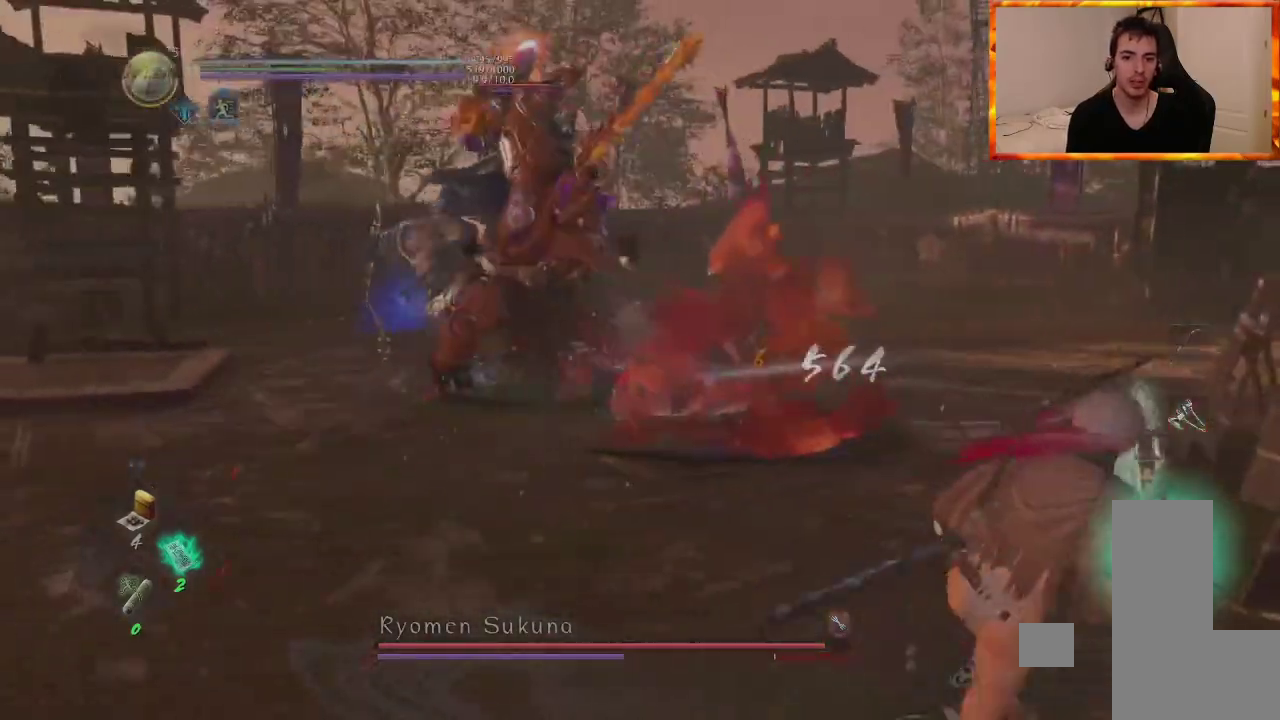
{"dt_ms": 500, "buttons": [], "left_stick": "up-left", "right_stick": "center", "events": [[133, "left_stick", "up"], [283, "left_stick", "up-left"]]}
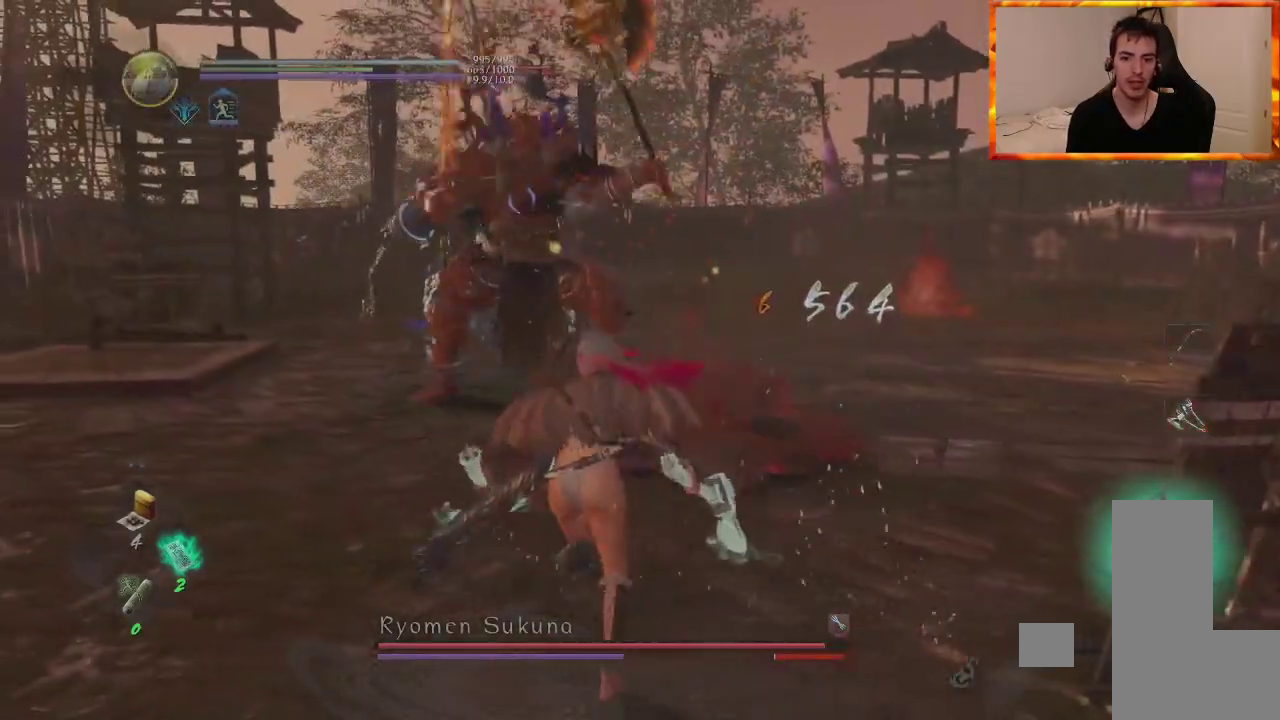
{"dt_ms": 1000, "buttons": ["CROSS", "L1"], "left_stick": "down-right", "right_stick": "center"}
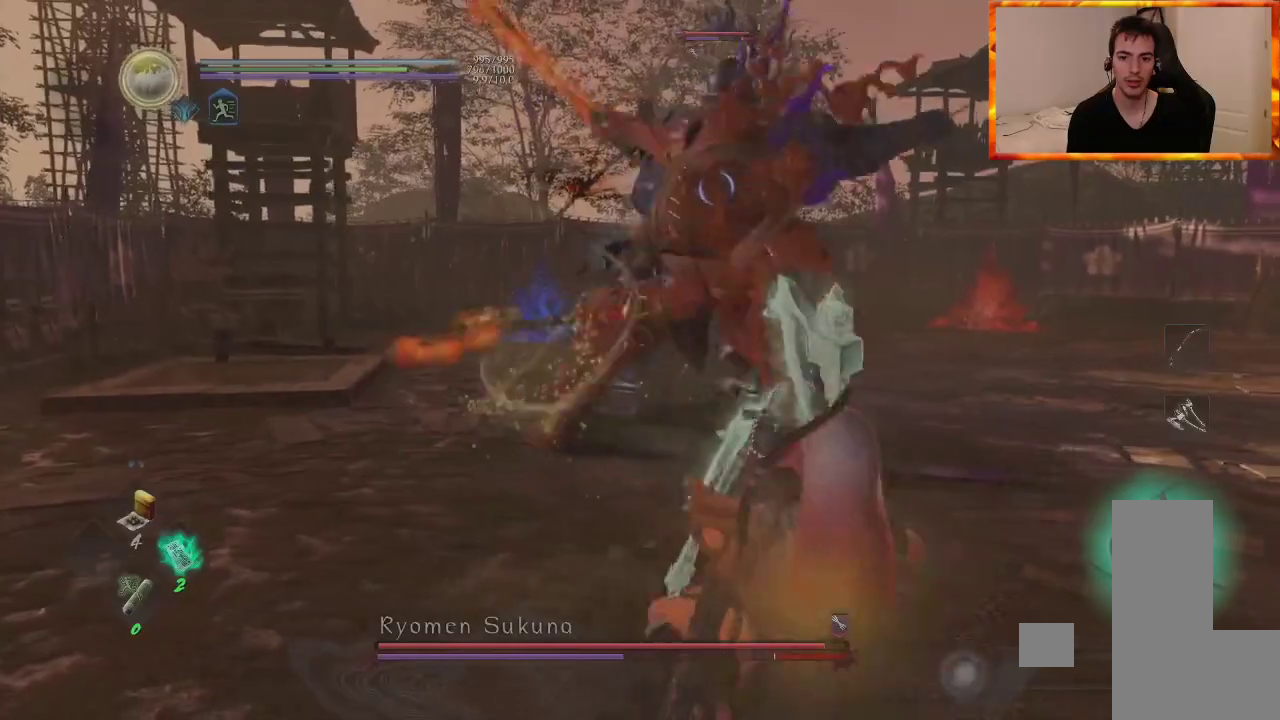
{"dt_ms": 1000, "buttons": ["SQUARE"], "left_stick": "up", "right_stick": "center"}
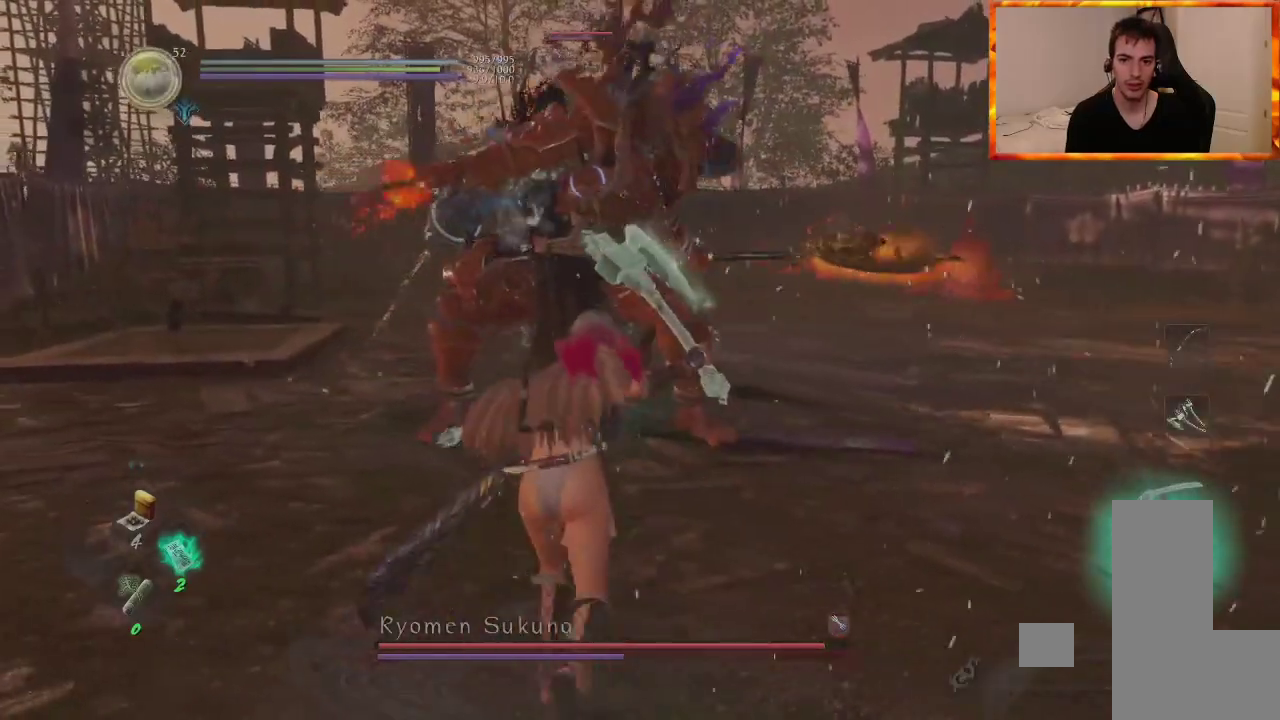
{"dt_ms": 500, "buttons": ["SQUARE"], "left_stick": "up", "right_stick": "center", "events": [[150, "SQUARE", "up"], [233, "SQUARE", "down"], [367, "SQUARE", "up"], [450, "SQUARE", "down"]]}